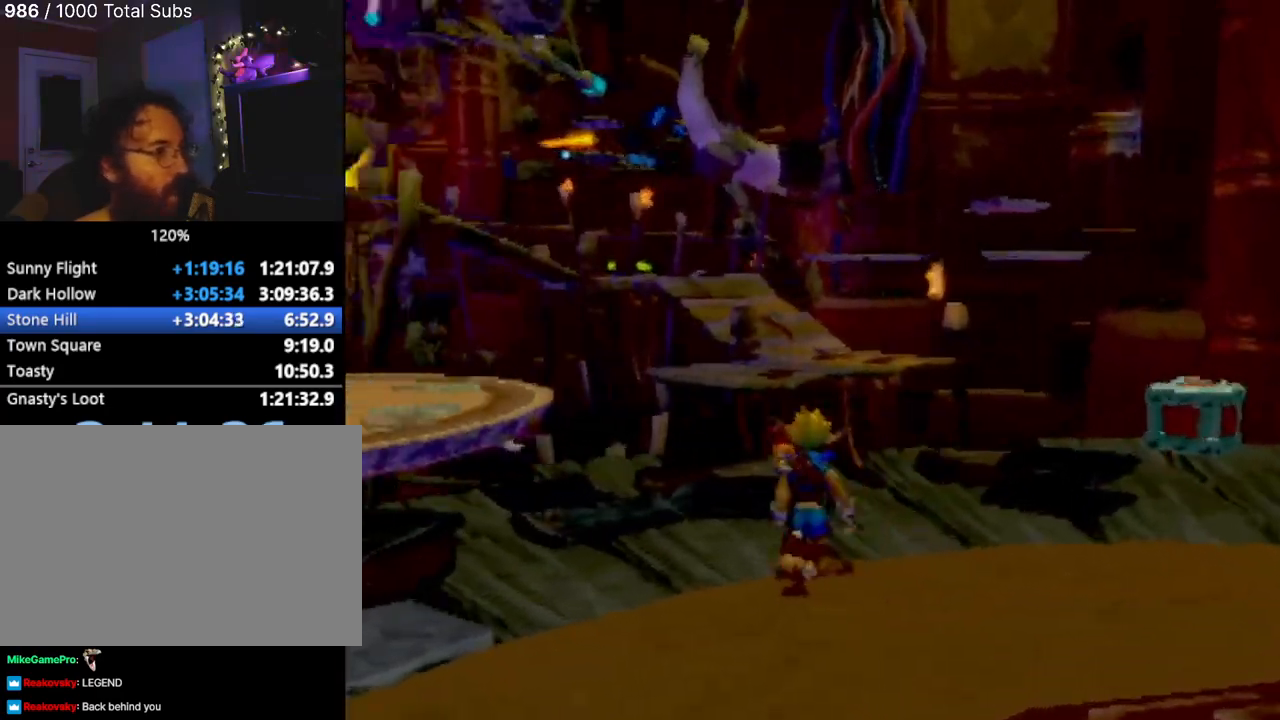
Gameplay with a controller (PlayStation layout); each line is a JSON object with the inputs held at the frame after it. "events" lists button and stick changes between this image and that frame as [ms after this image, input, new state], when the widget could be followed in between. Not read: L3 R3 right_stick.
{"buttons": [], "left_stick": "center", "events": [[50, "left_stick", "up-left"], [300, "left_stick", "center"]]}
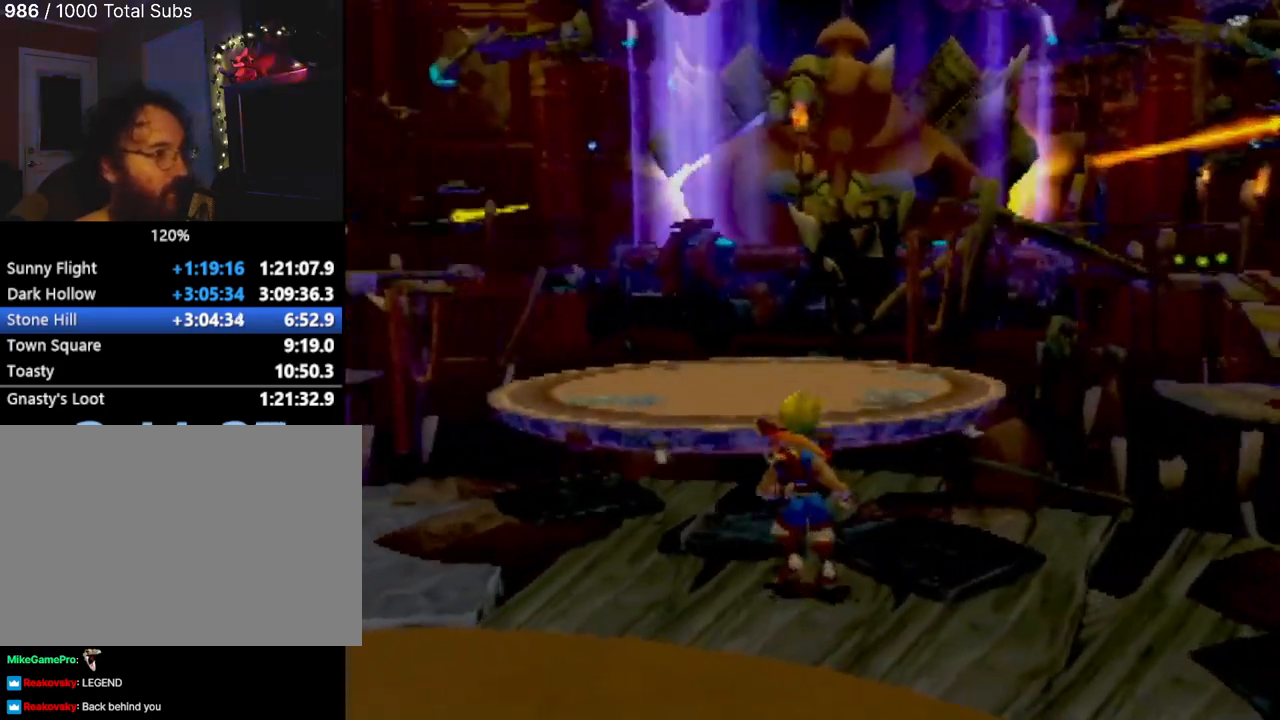
{"buttons": [], "left_stick": "left", "events": [[334, "left_stick", "left"]]}
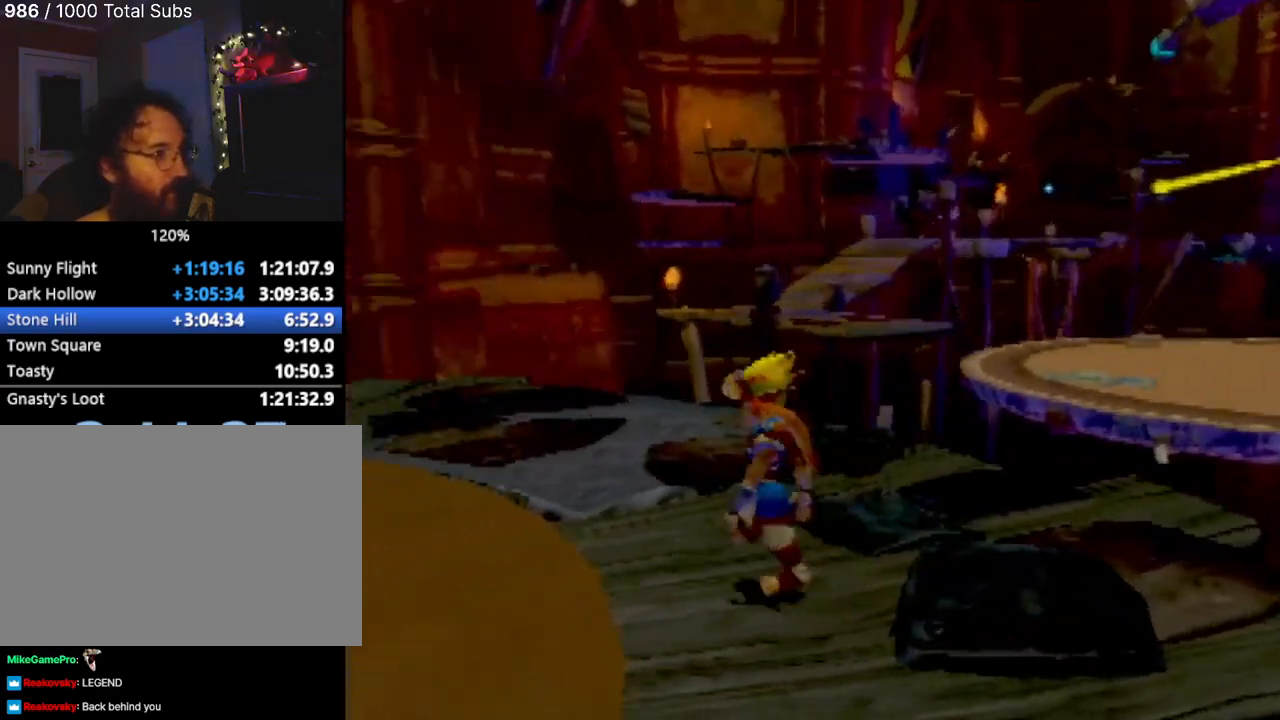
{"buttons": [], "left_stick": "up-left", "events": [[16, "left_stick", "center"], [450, "left_stick", "up-left"]]}
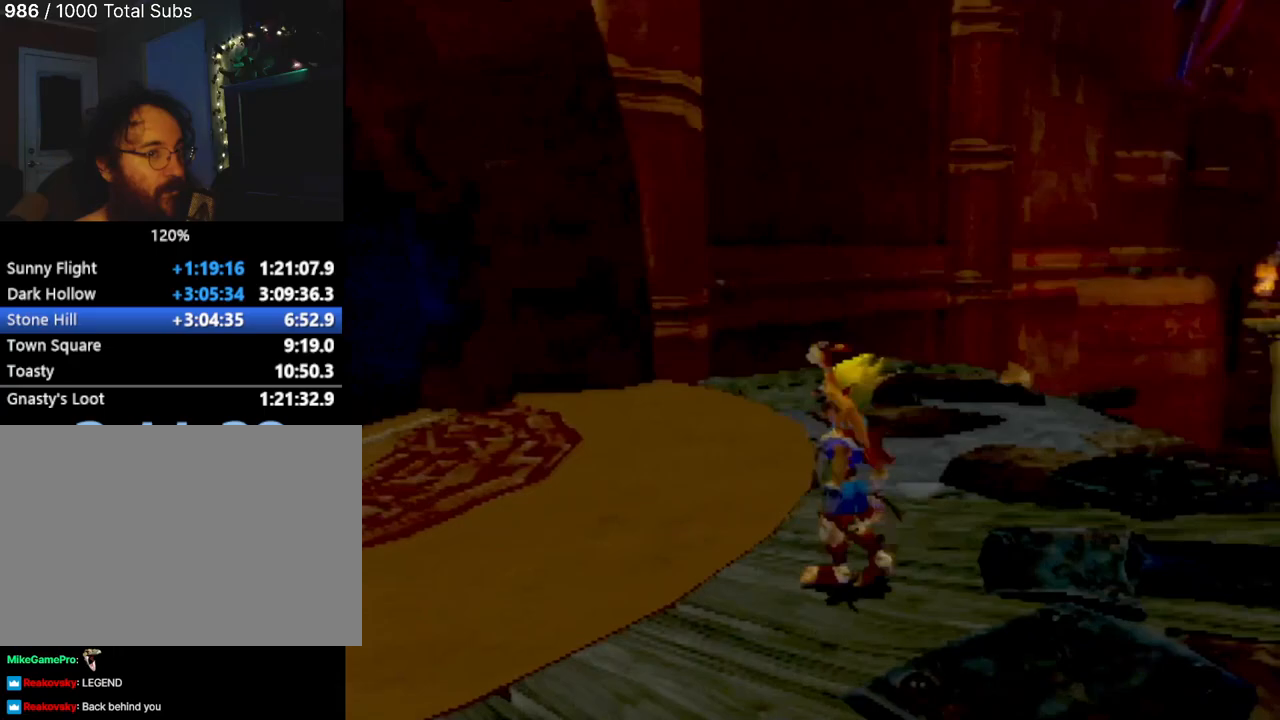
{"buttons": [], "left_stick": "right", "events": [[150, "left_stick", "up"], [384, "left_stick", "right"]]}
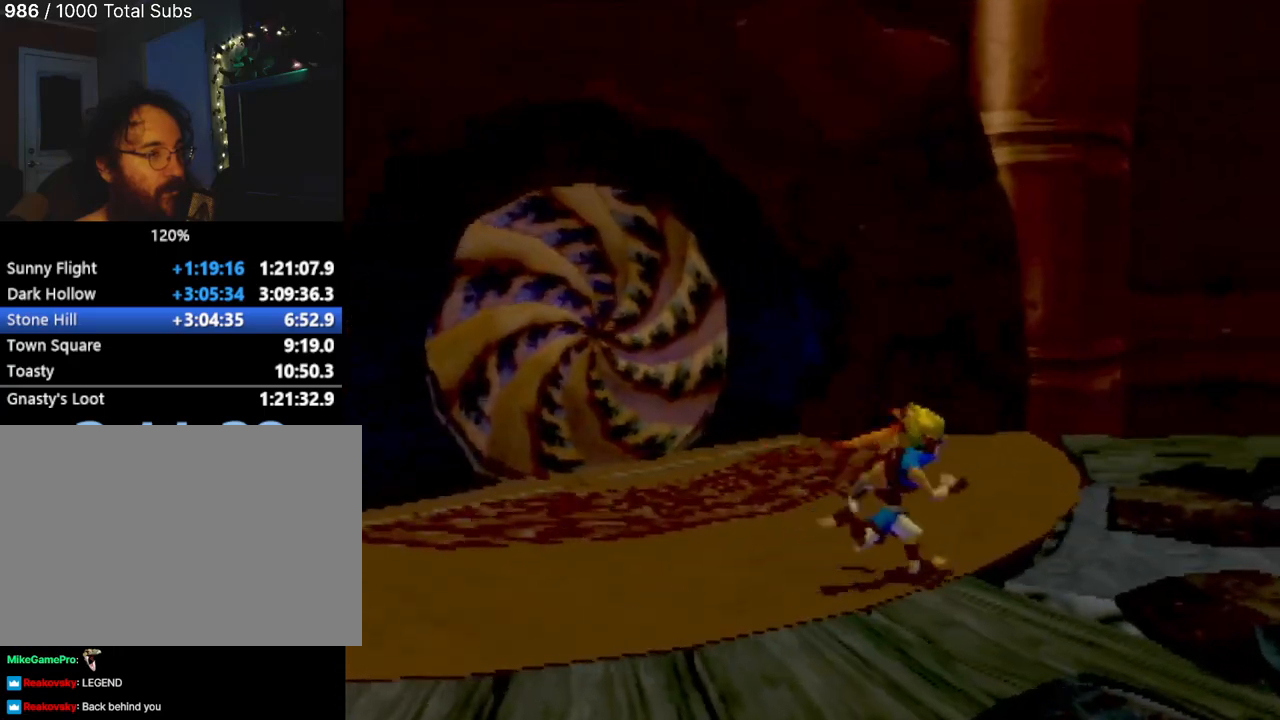
{"buttons": [], "left_stick": "center", "events": [[150, "left_stick", "center"]]}
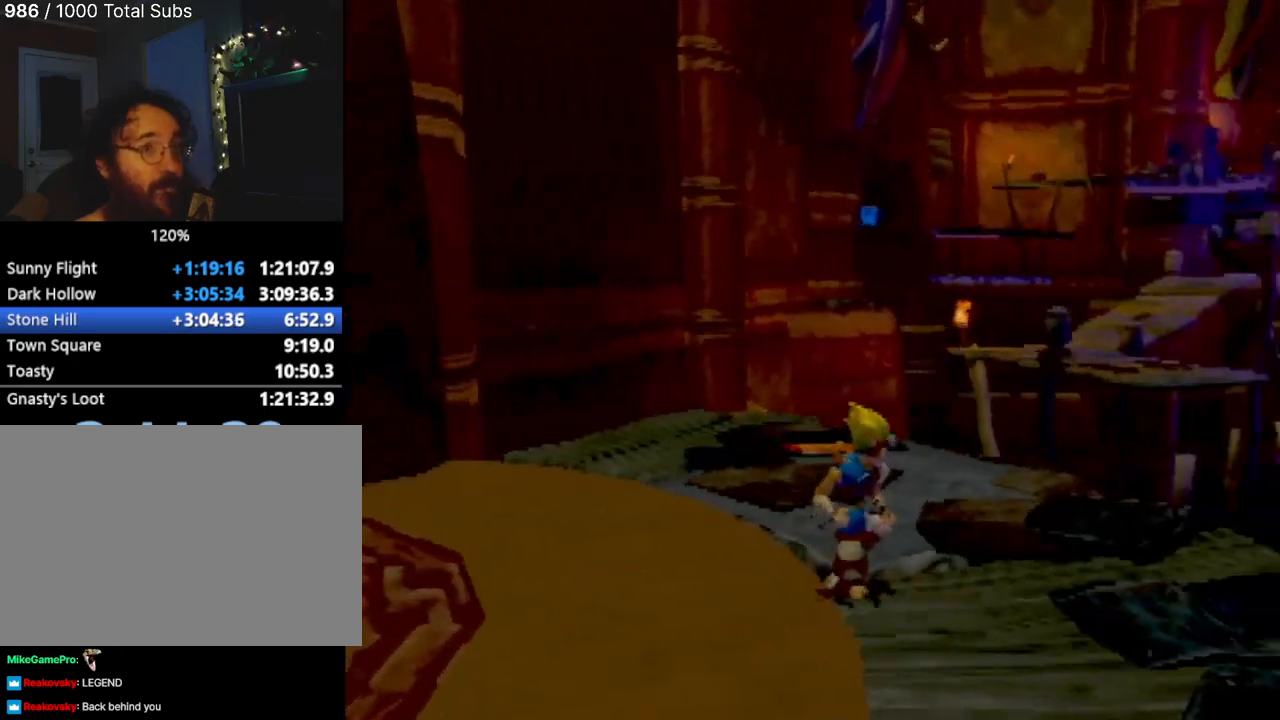
{"buttons": [], "left_stick": "center", "events": []}
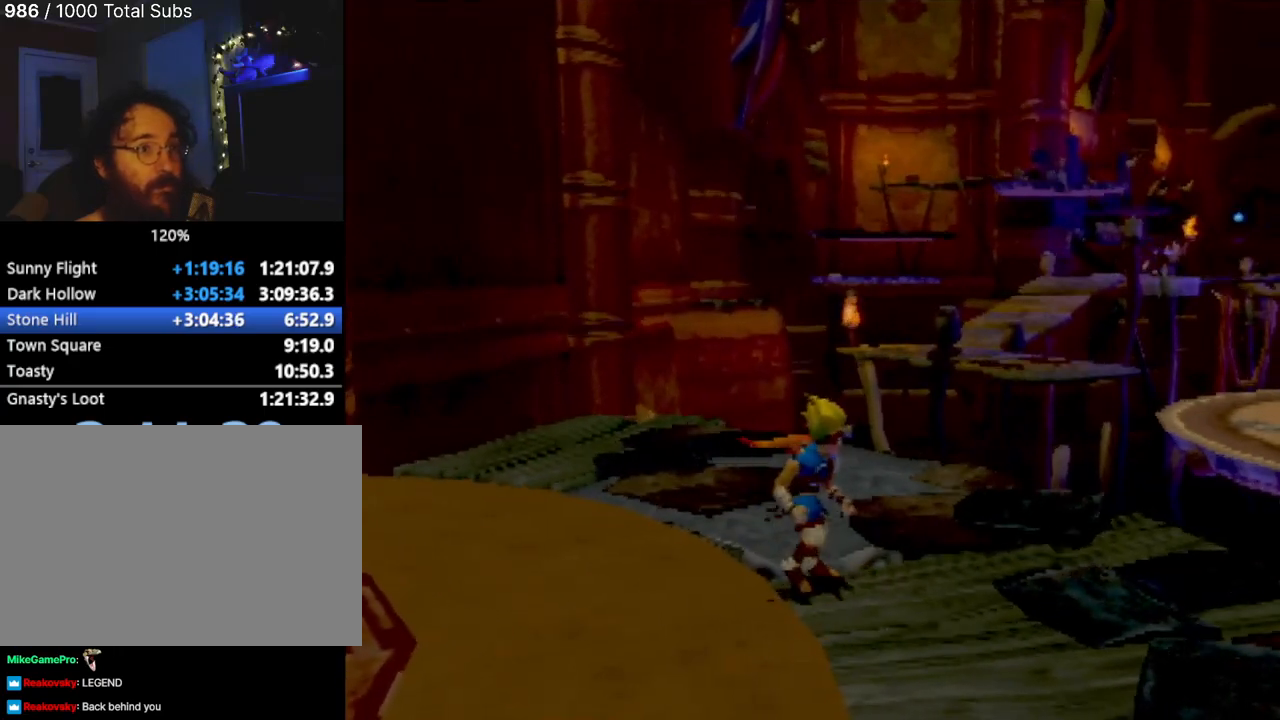
{"buttons": [], "left_stick": "up-right", "events": [[67, "left_stick", "up"], [417, "left_stick", "up-right"]]}
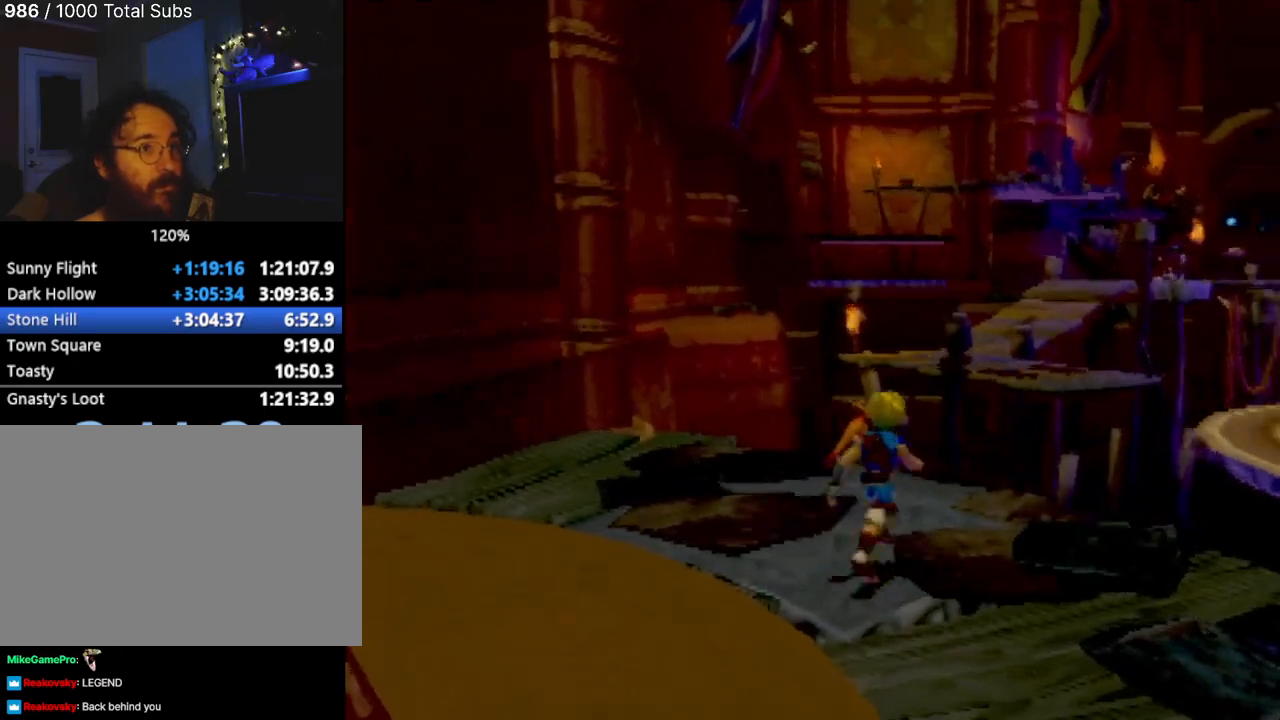
{"buttons": [], "left_stick": "center", "events": [[134, "left_stick", "center"]]}
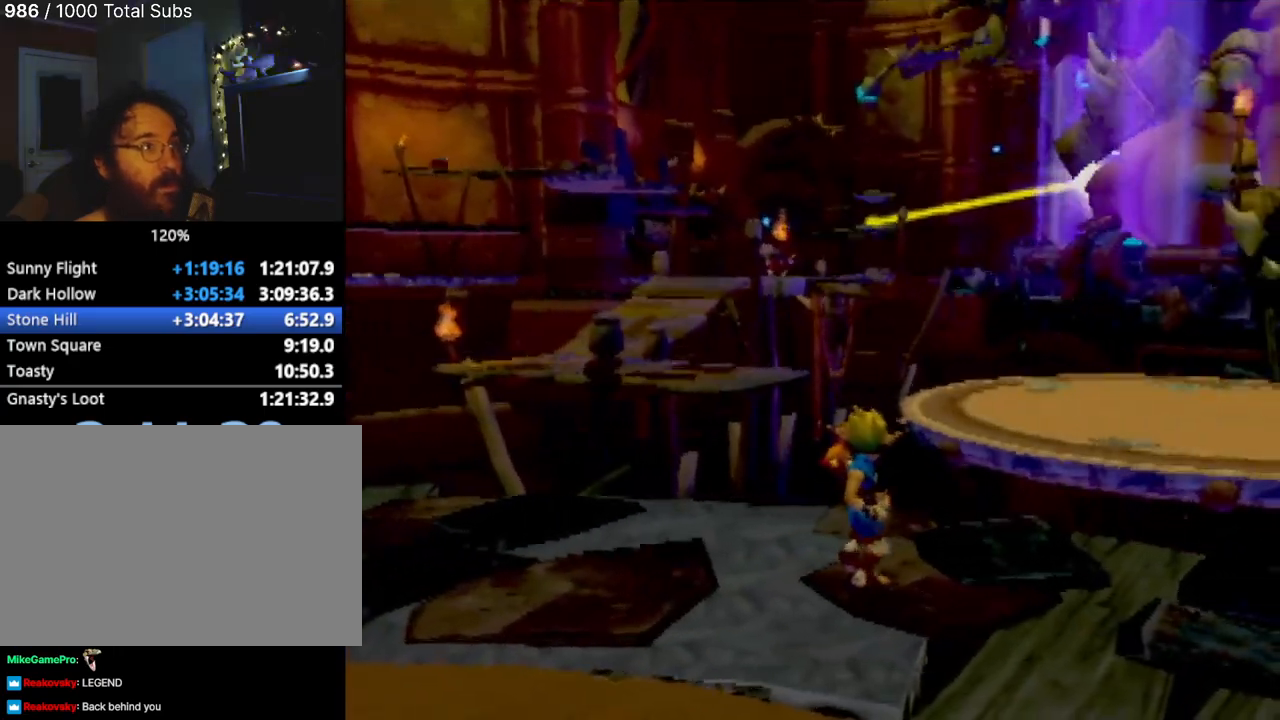
{"buttons": [], "left_stick": "center", "events": []}
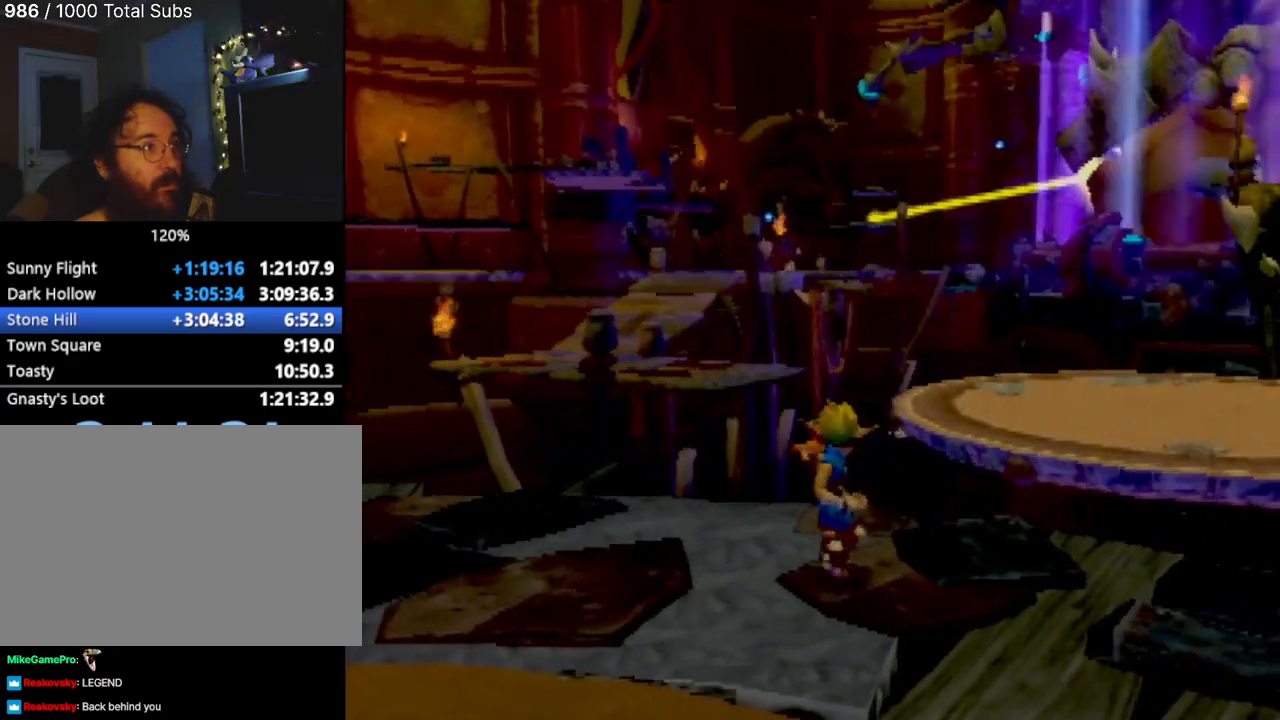
{"buttons": [], "left_stick": "down-left", "events": [[351, "left_stick", "down-left"]]}
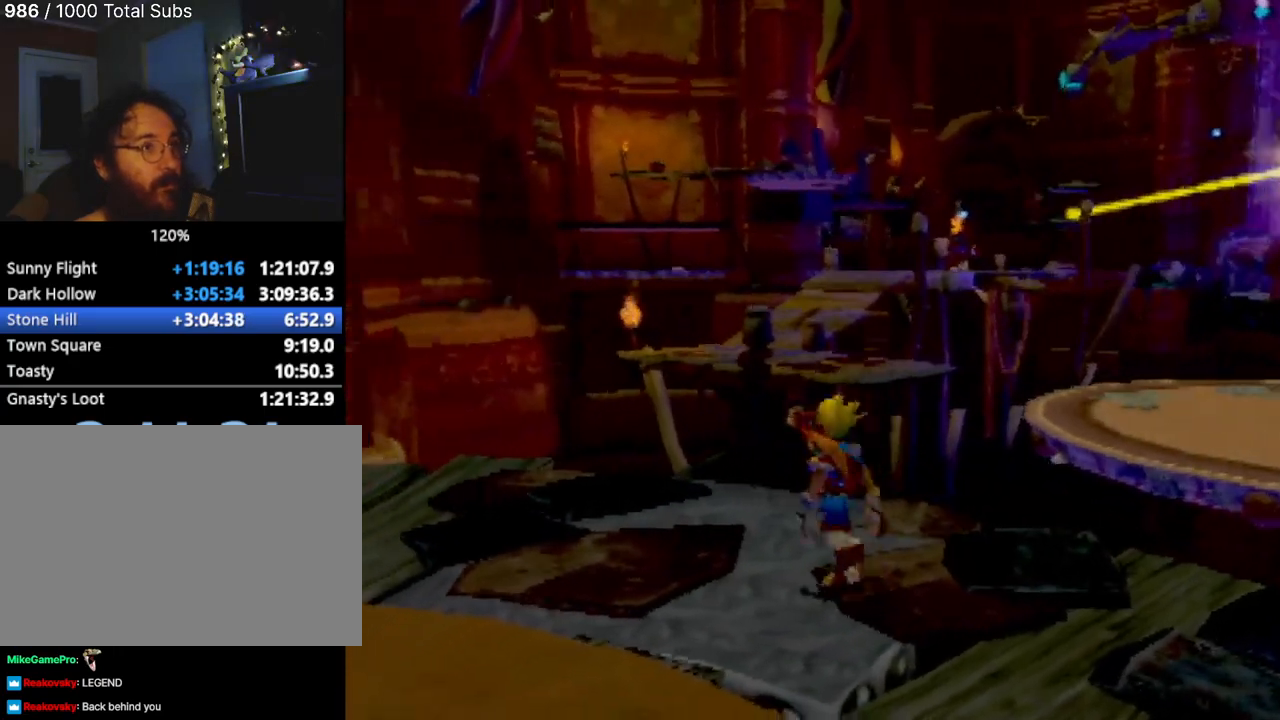
{"buttons": [], "left_stick": "up-left", "events": [[283, "left_stick", "left"], [500, "left_stick", "up-left"]]}
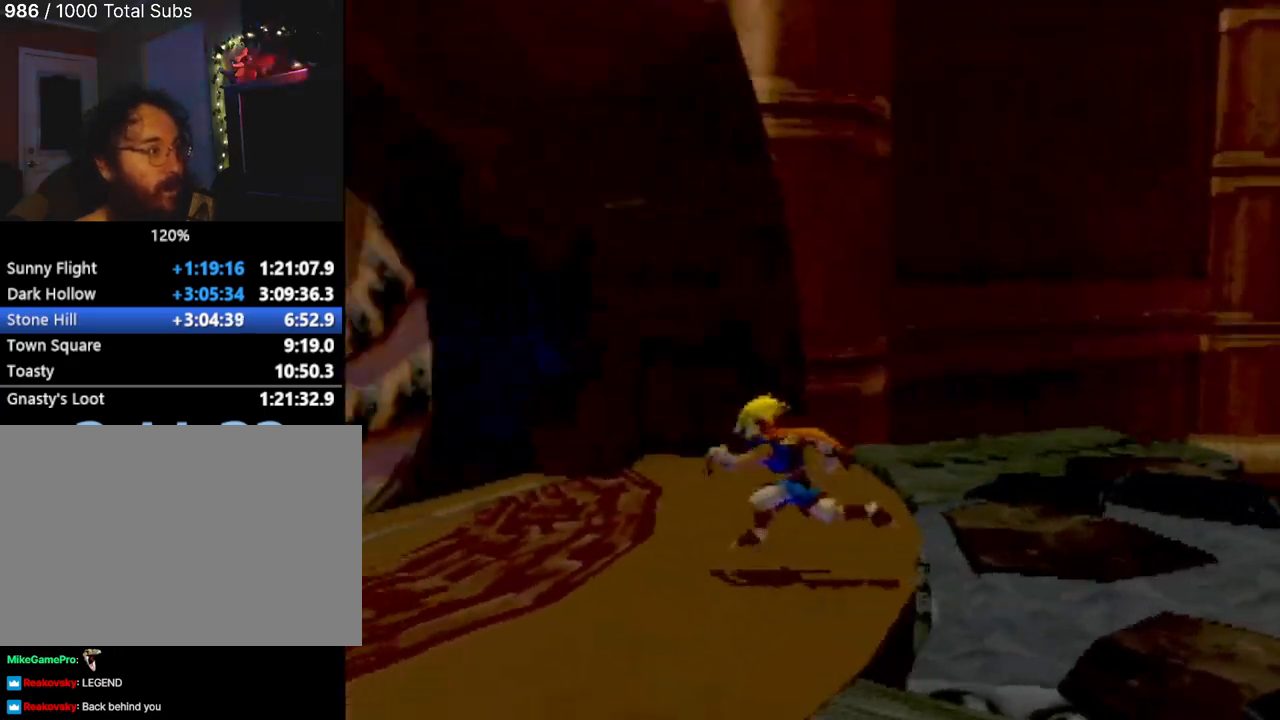
{"buttons": [], "left_stick": "up-left", "events": []}
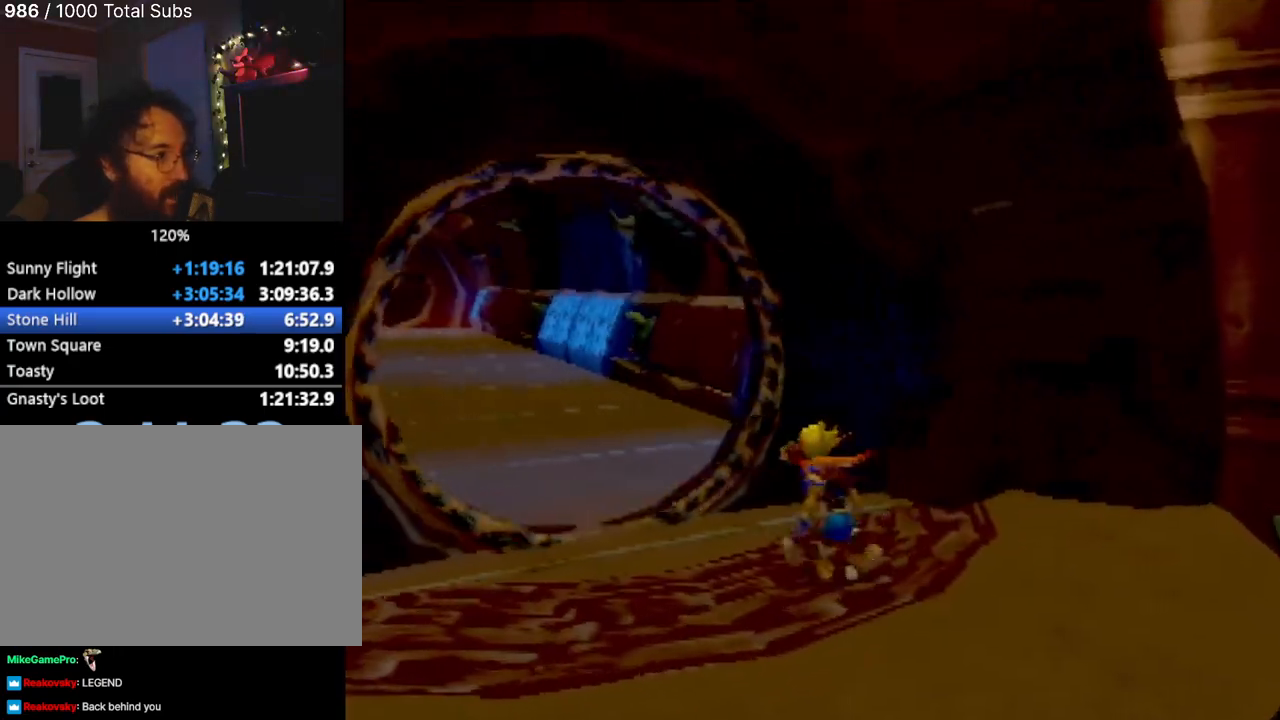
{"buttons": [], "left_stick": "up", "events": [[200, "left_stick", "up"]]}
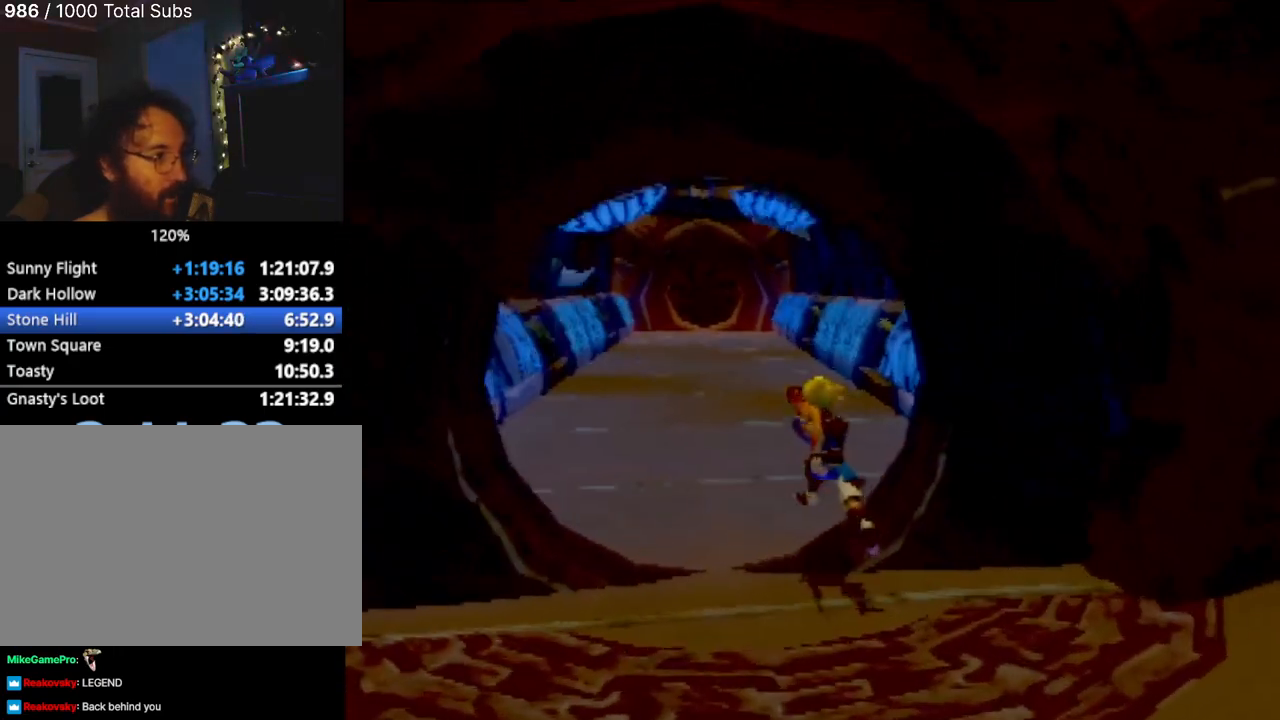
{"buttons": [], "left_stick": "up", "events": [[67, "L1", "down"], [200, "L1", "up"], [234, "CROSS", "down"], [317, "CROSS", "up"], [417, "CROSS", "down"], [501, "CROSS", "up"]]}
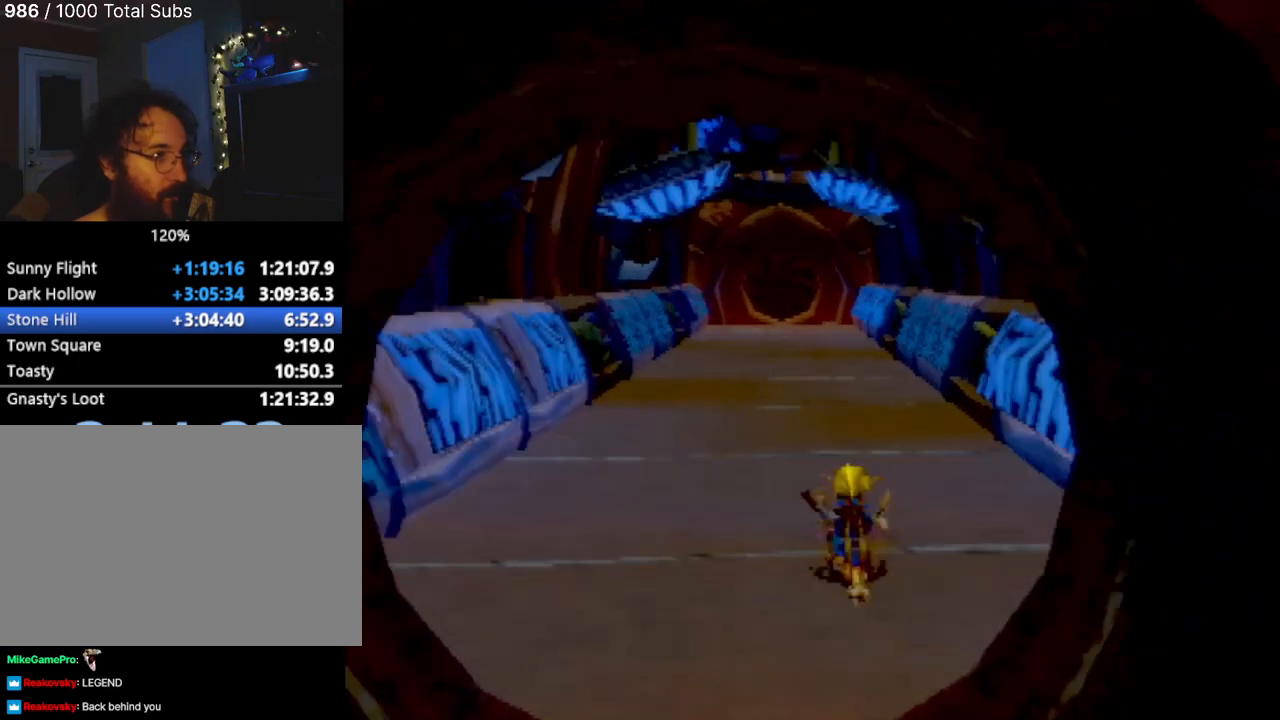
{"buttons": [], "left_stick": "up", "events": [[83, "CROSS", "down"], [167, "CROSS", "up"]]}
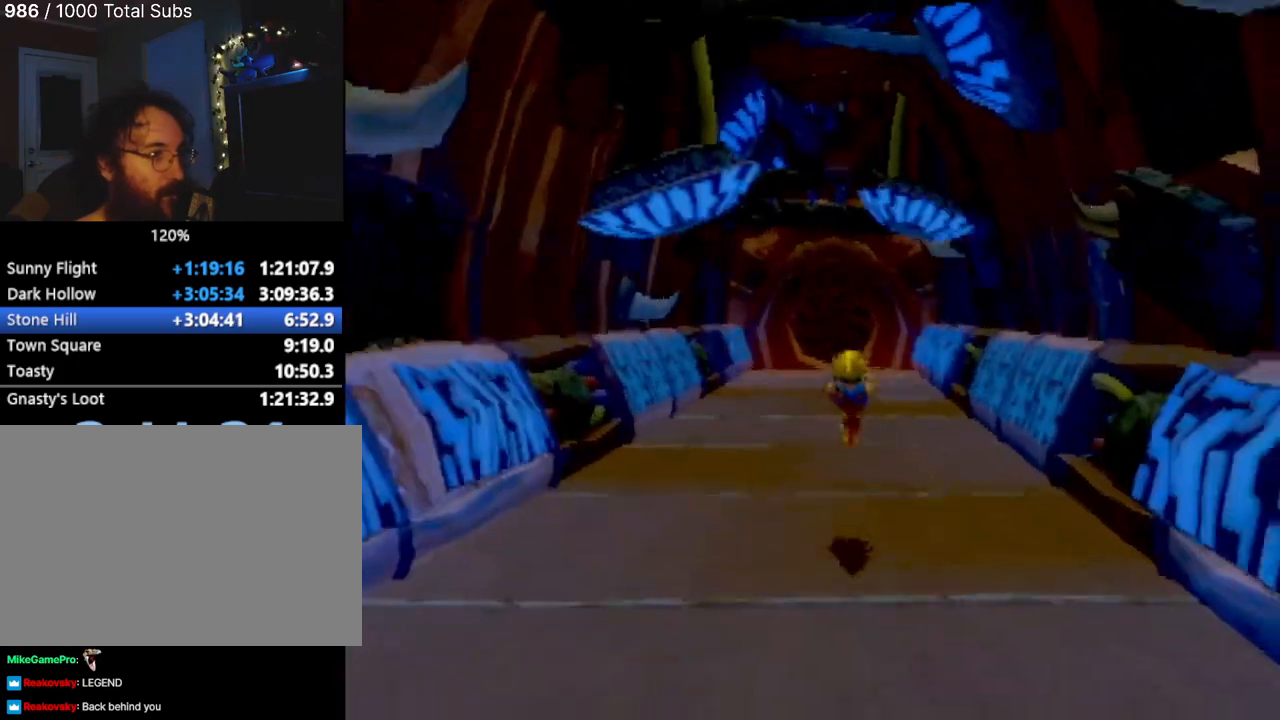
{"buttons": ["CROSS"], "left_stick": "up", "events": [[200, "L1", "down"], [301, "CROSS", "down"], [301, "L1", "up"], [384, "CROSS", "up"], [467, "CROSS", "down"]]}
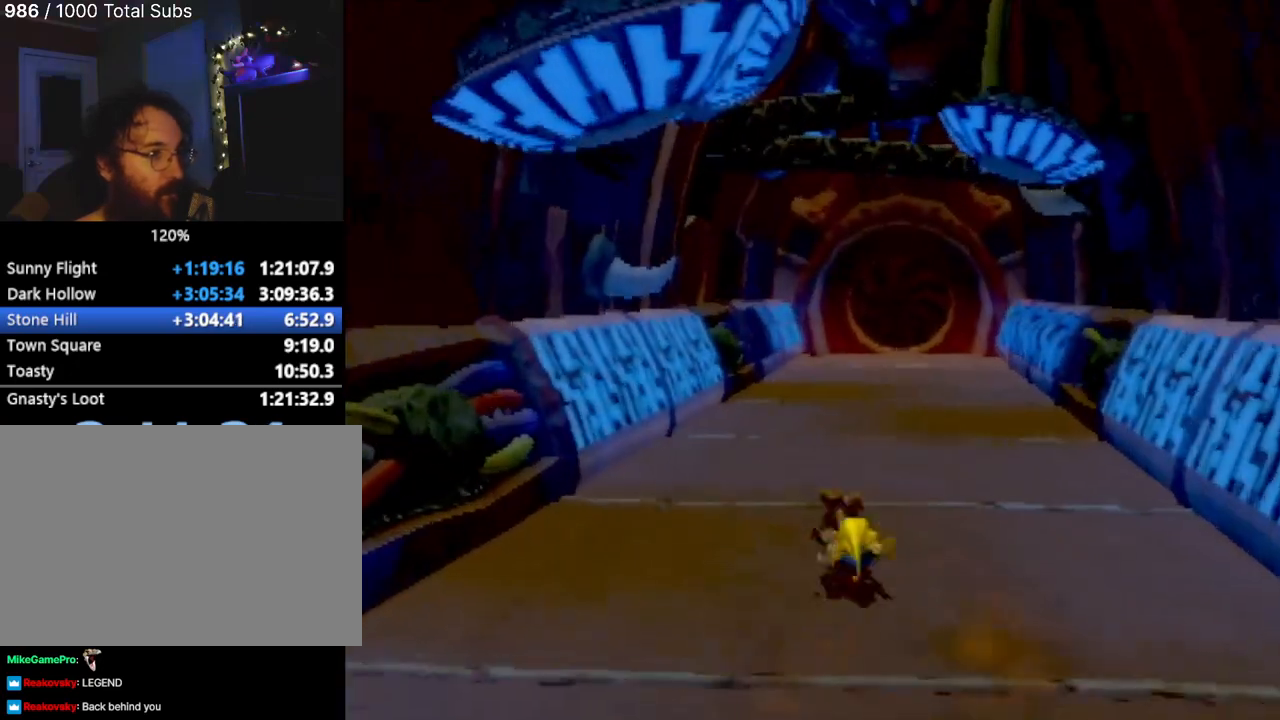
{"buttons": [], "left_stick": "up", "events": [[67, "CROSS", "up"], [133, "CROSS", "down"], [250, "CROSS", "up"]]}
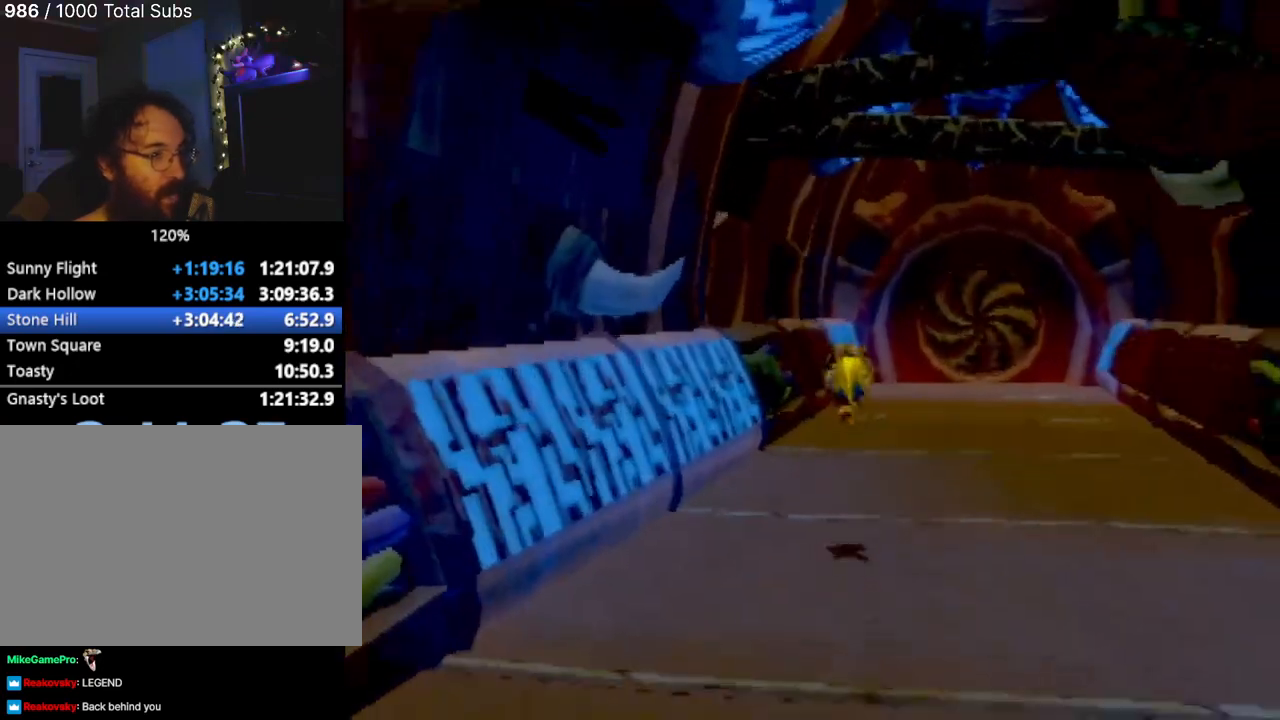
{"buttons": [], "left_stick": "up", "events": [[317, "L1", "down"], [451, "L1", "up"]]}
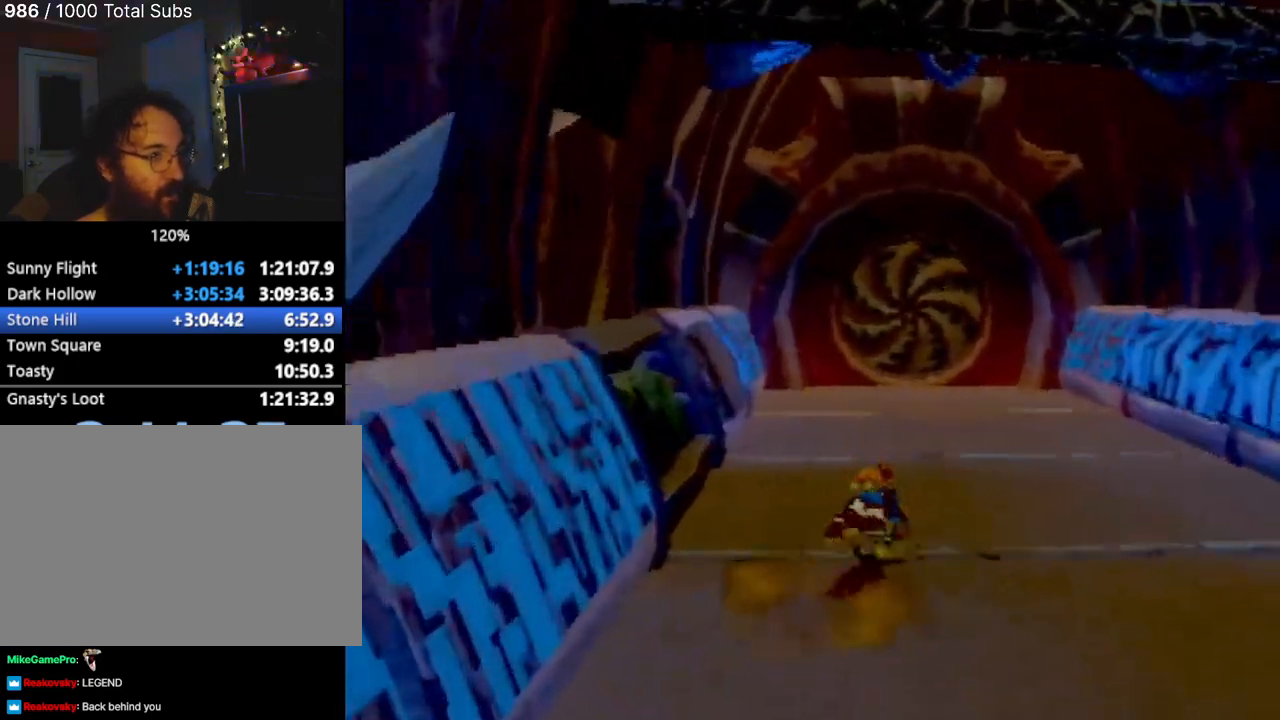
{"buttons": [], "left_stick": "up", "events": [[16, "CROSS", "down"], [133, "CROSS", "up"], [217, "CROSS", "down"], [300, "CROSS", "up"]]}
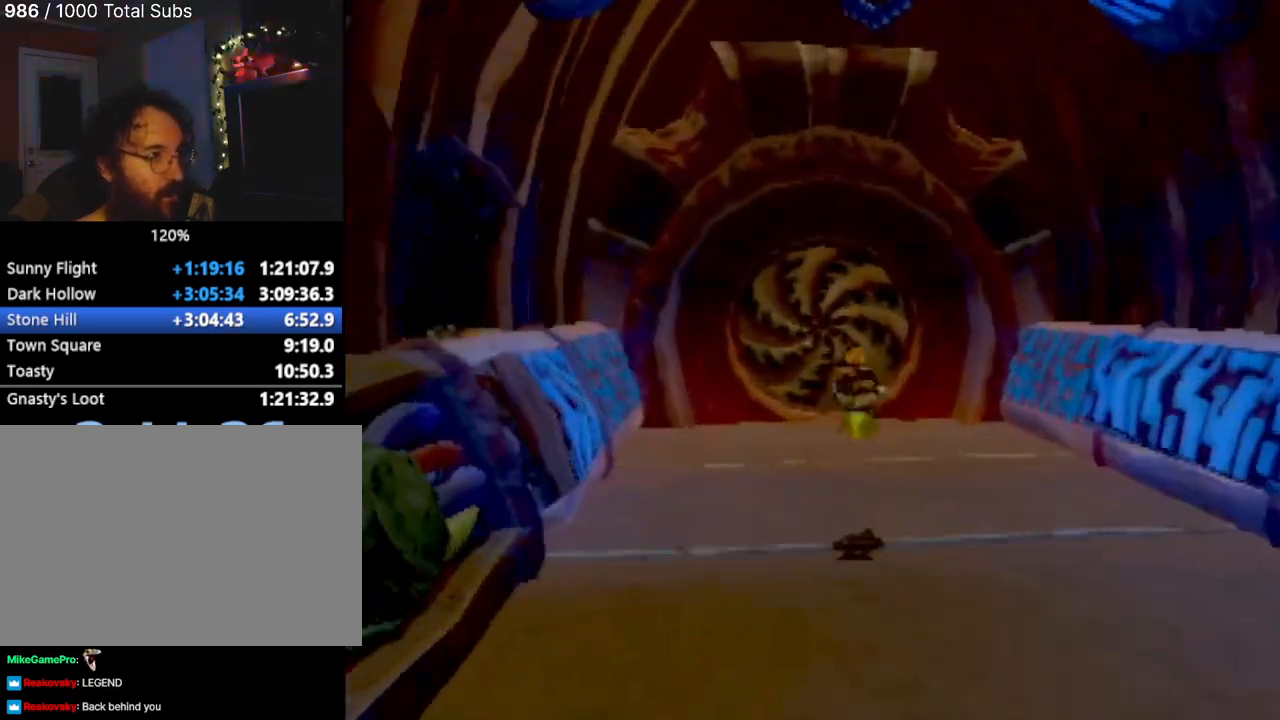
{"buttons": [], "left_stick": "up", "events": []}
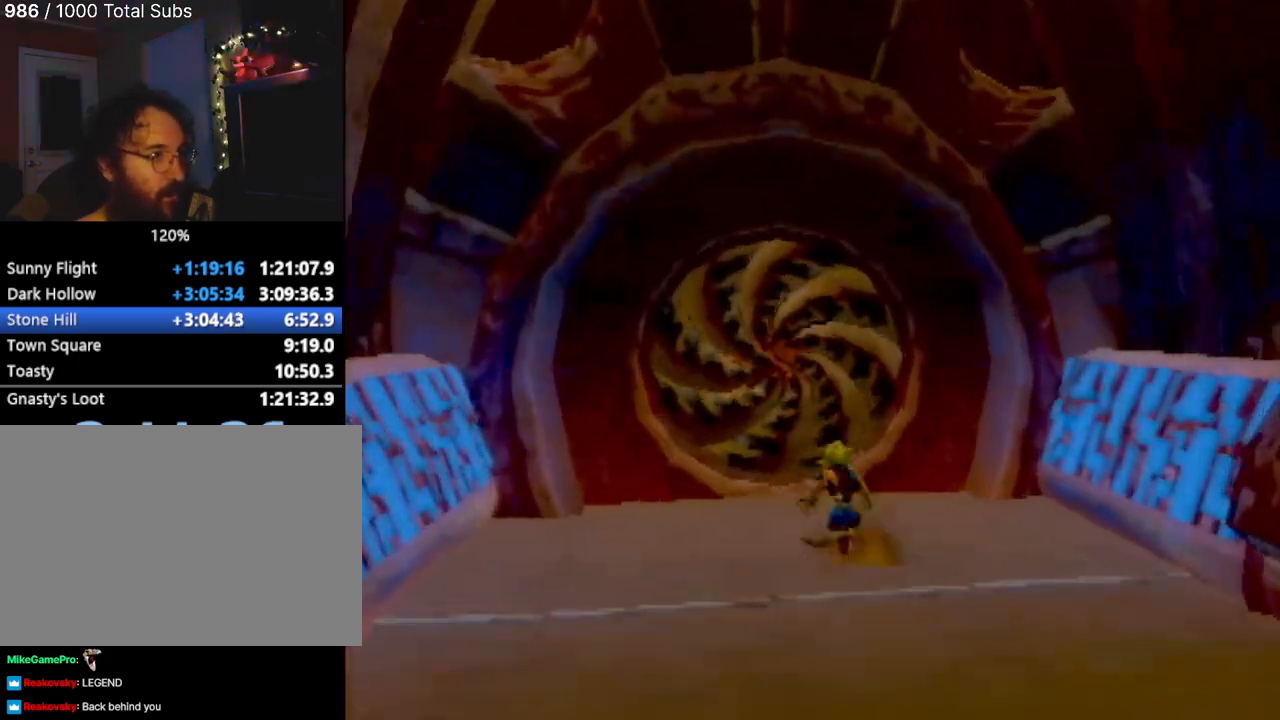
{"buttons": [], "left_stick": "up", "events": []}
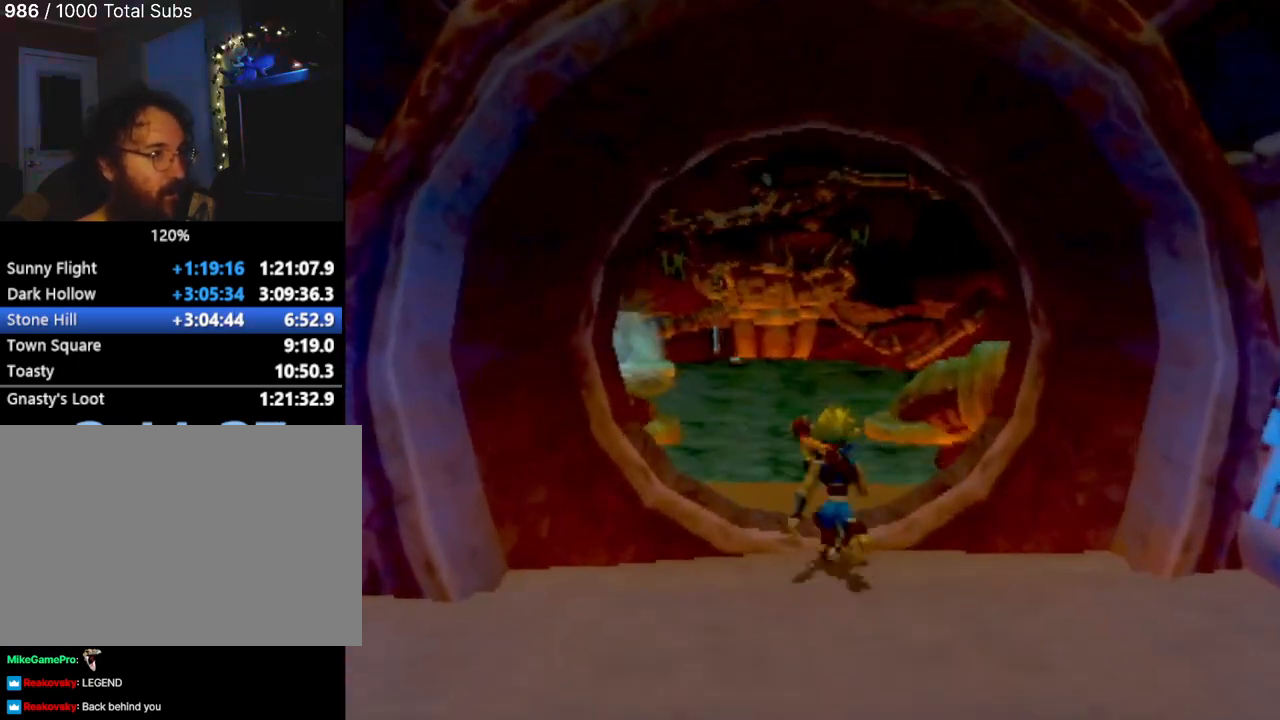
{"buttons": [], "left_stick": "center", "events": [[351, "left_stick", "center"]]}
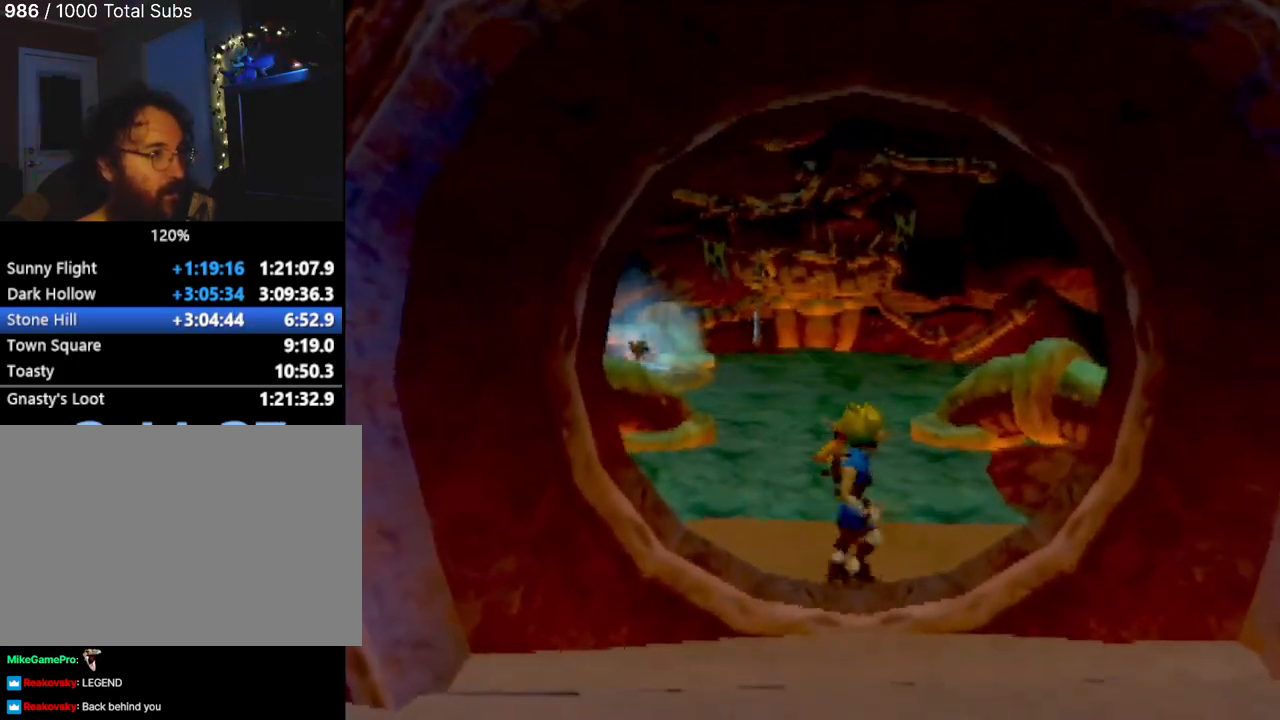
{"buttons": ["CROSS", "L1"], "left_stick": "down", "events": [[16, "left_stick", "down-left"], [66, "left_stick", "down"], [434, "L1", "down"], [500, "CROSS", "down"]]}
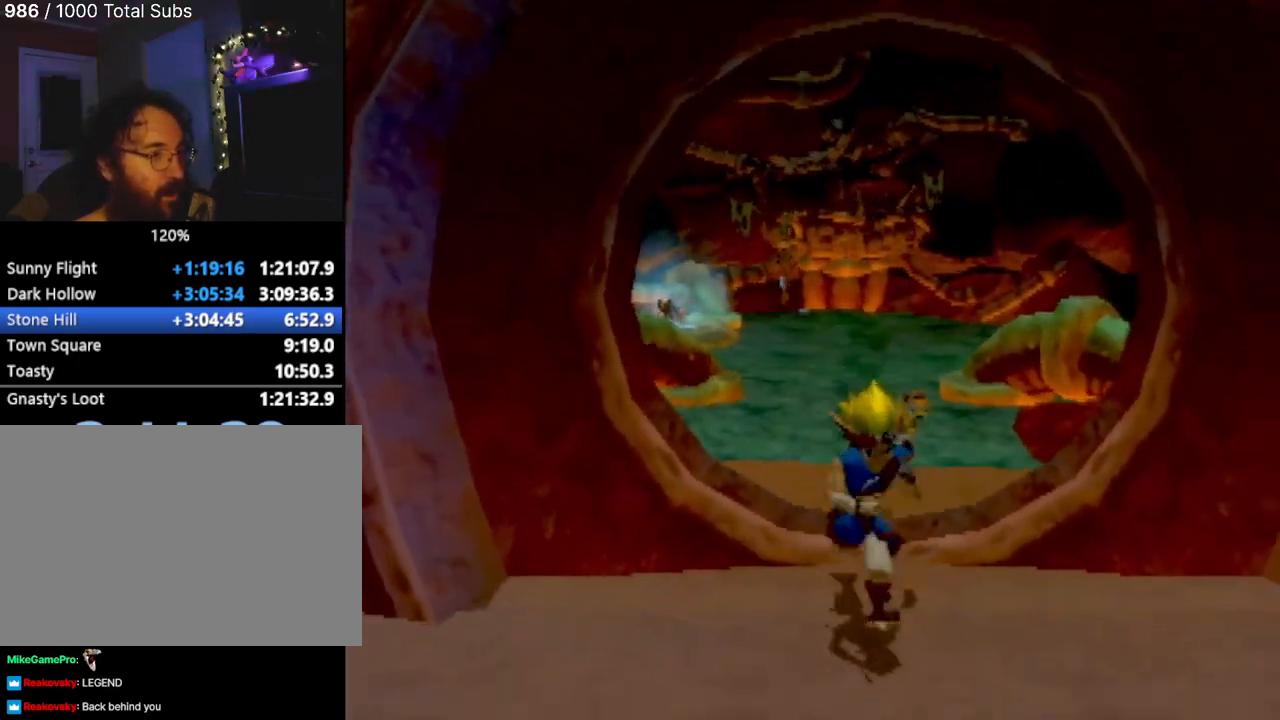
{"buttons": [], "left_stick": "center", "events": [[84, "L1", "up"], [134, "CROSS", "up"], [200, "CROSS", "down"], [284, "CROSS", "up"], [317, "left_stick", "center"]]}
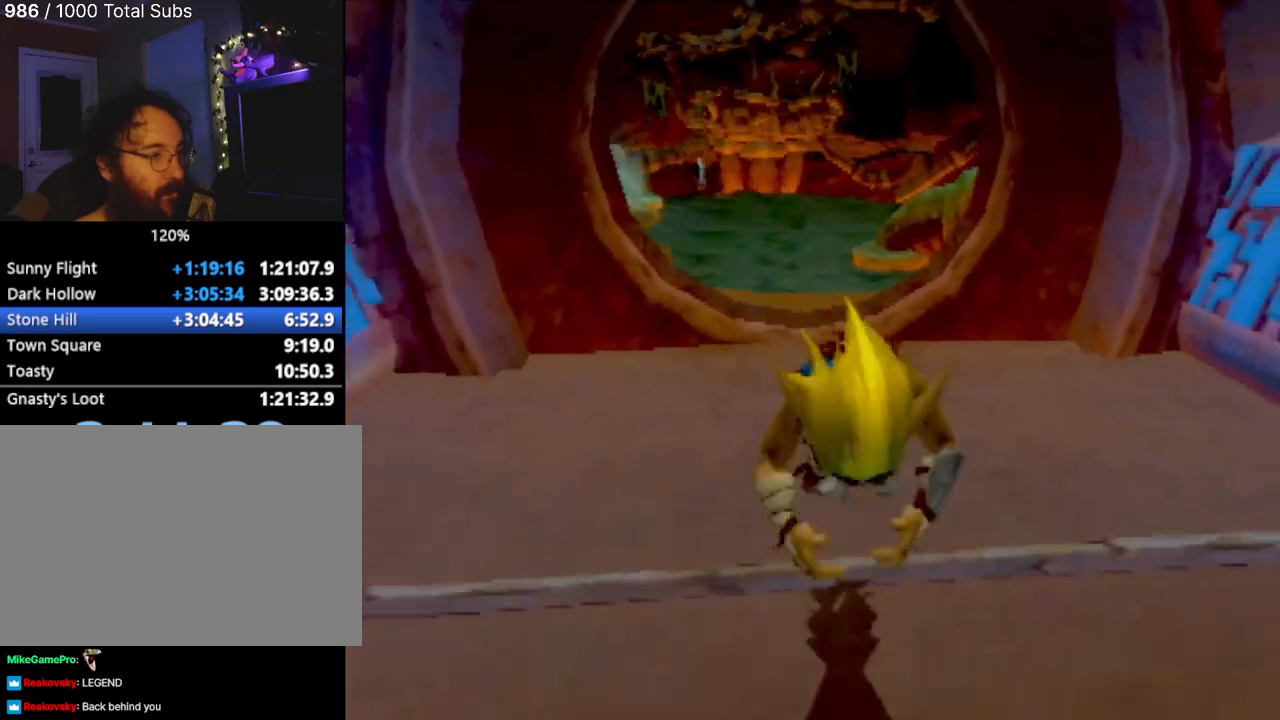
{"buttons": [], "left_stick": "right", "events": [[83, "left_stick", "down-right"], [400, "left_stick", "right"]]}
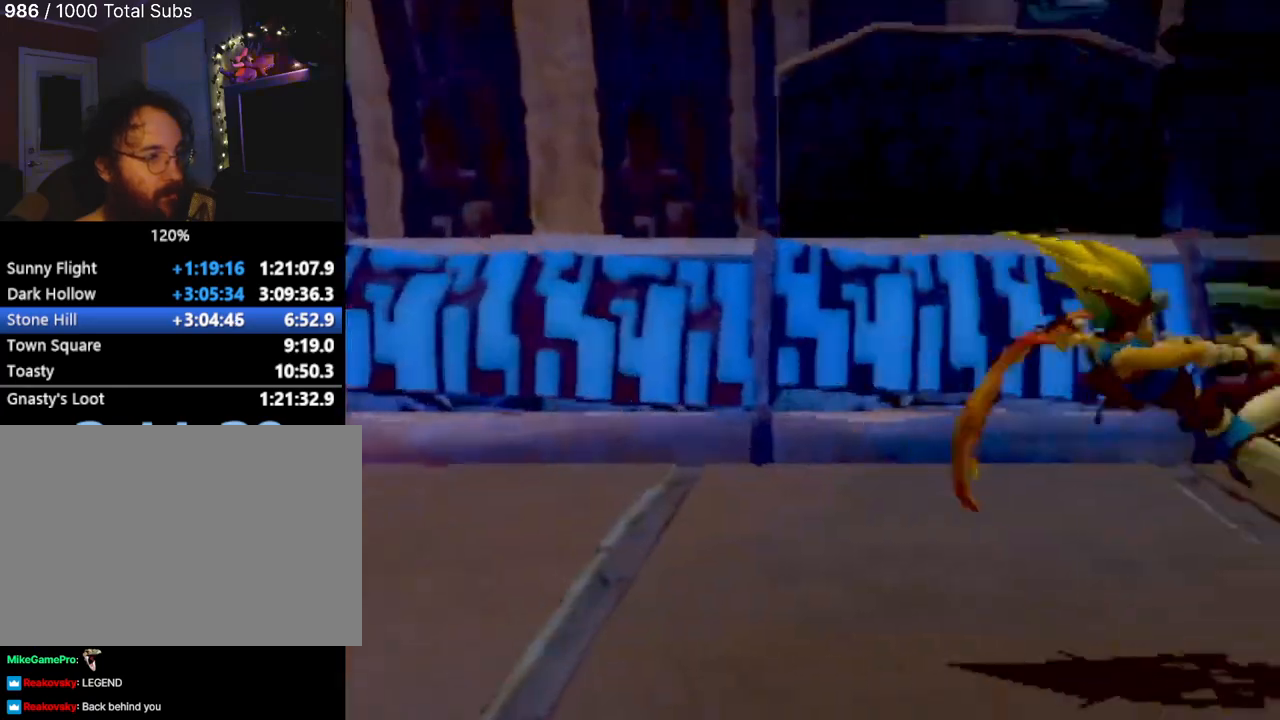
{"buttons": [], "left_stick": "up-right", "events": [[34, "left_stick", "up-right"], [100, "L1", "down"], [217, "L1", "up"], [234, "CROSS", "down"], [301, "CROSS", "up"], [384, "CROSS", "down"], [484, "CROSS", "up"]]}
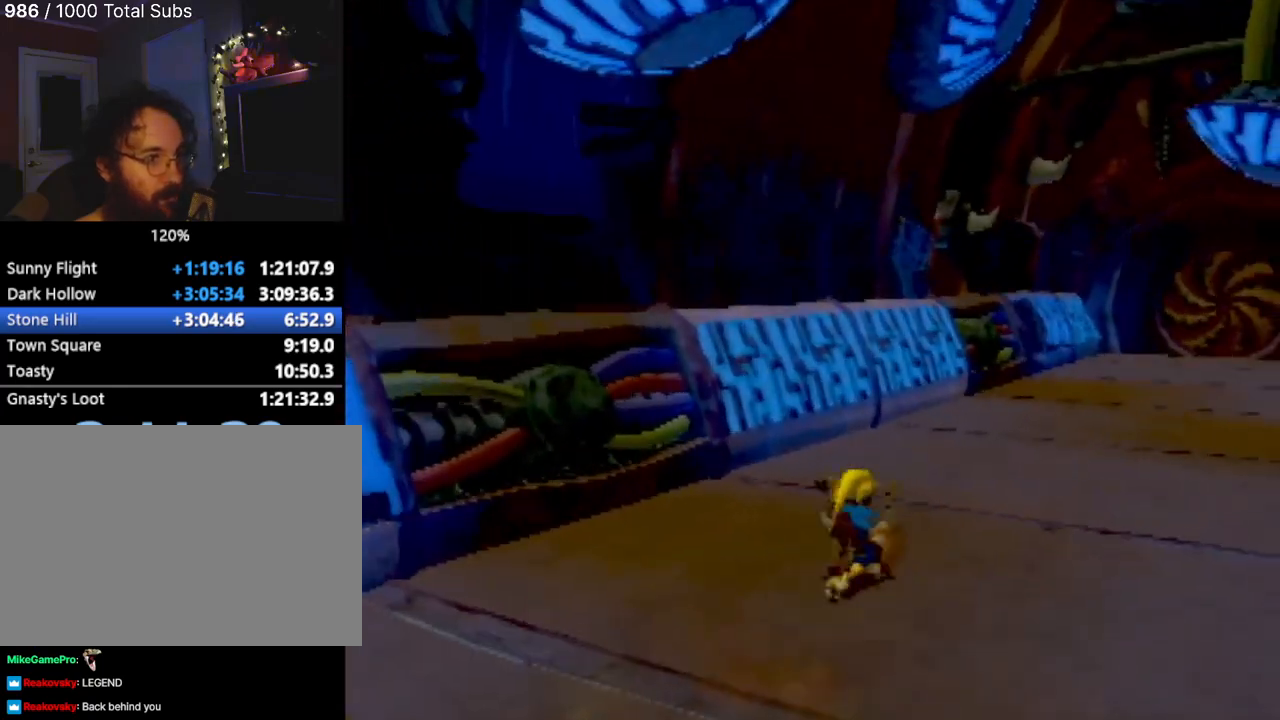
{"buttons": [], "left_stick": "up", "events": [[467, "left_stick", "up"]]}
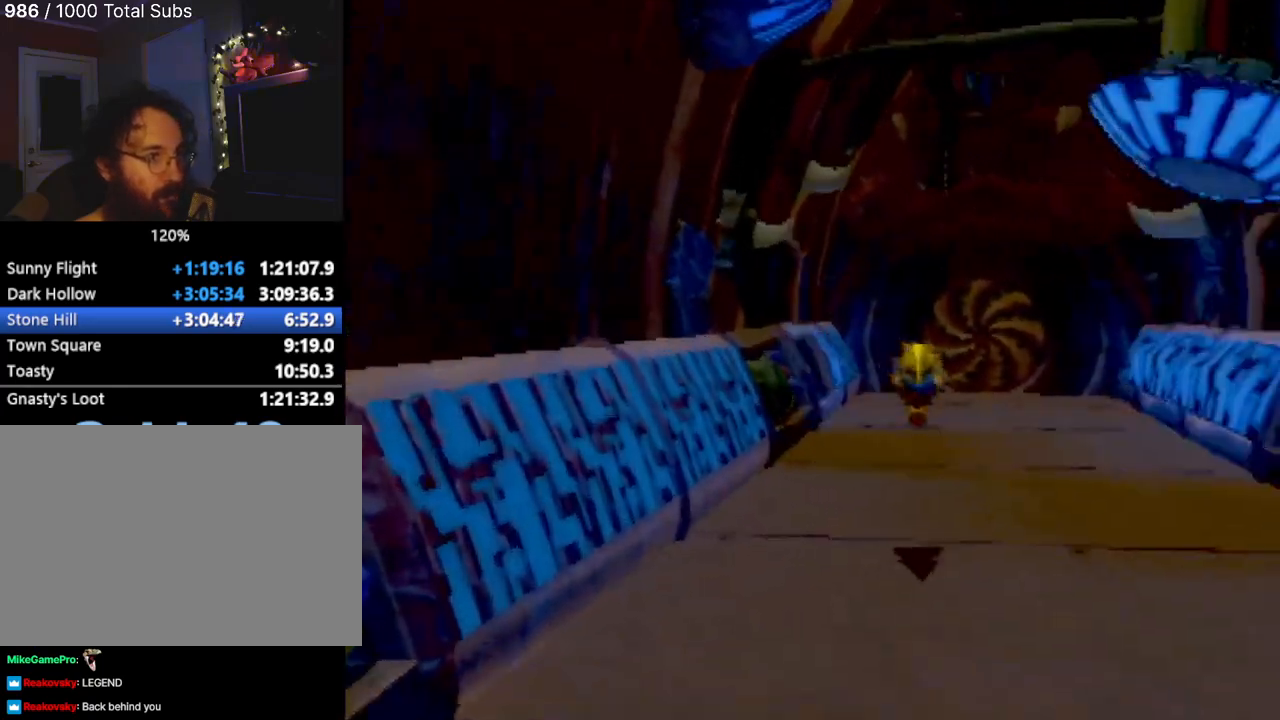
{"buttons": ["CROSS"], "left_stick": "up", "events": [[217, "L1", "down"], [317, "CROSS", "down"], [317, "L1", "up"], [367, "CROSS", "up"], [467, "CROSS", "down"]]}
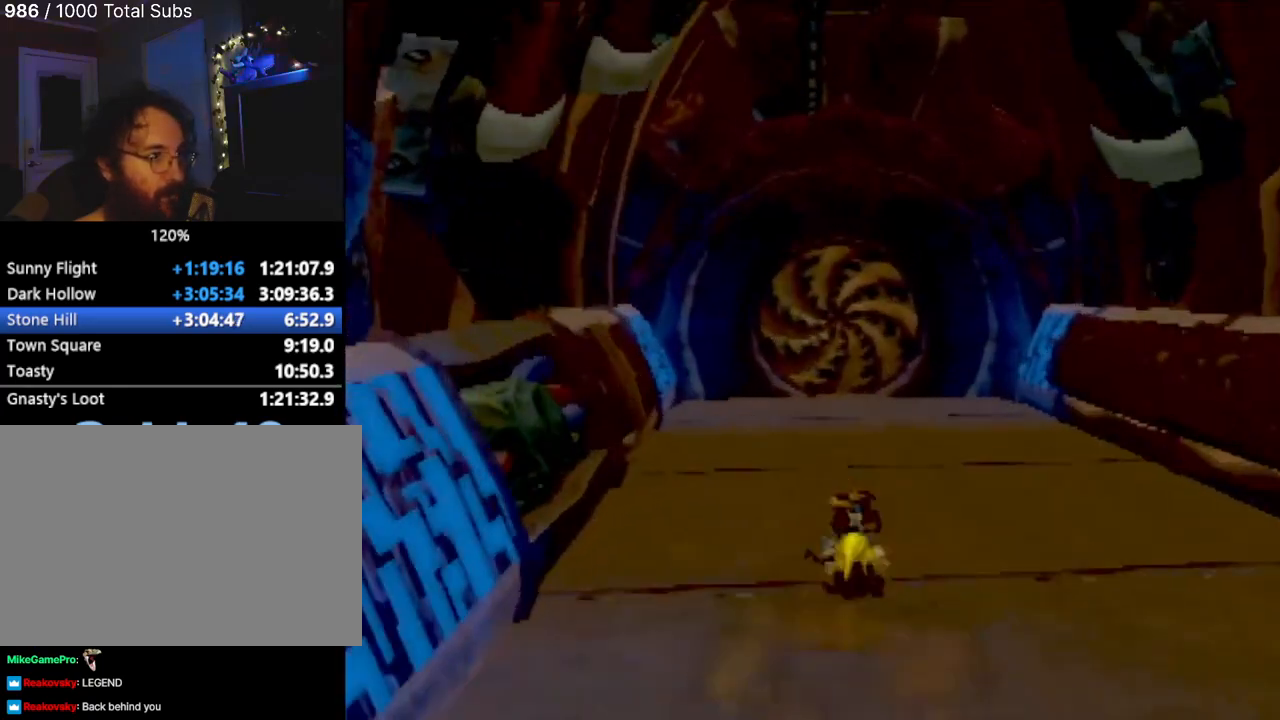
{"buttons": [], "left_stick": "up", "events": [[67, "CROSS", "up"], [167, "CROSS", "down"], [217, "CROSS", "up"]]}
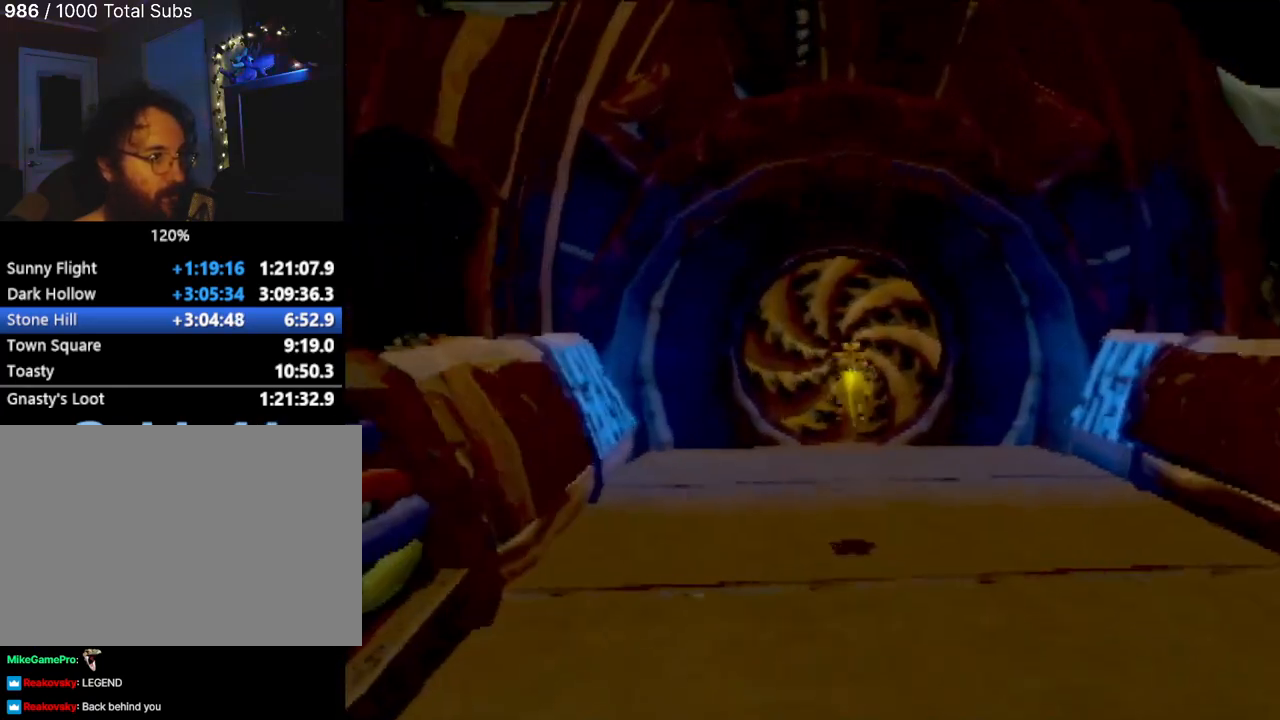
{"buttons": [], "left_stick": "up", "events": []}